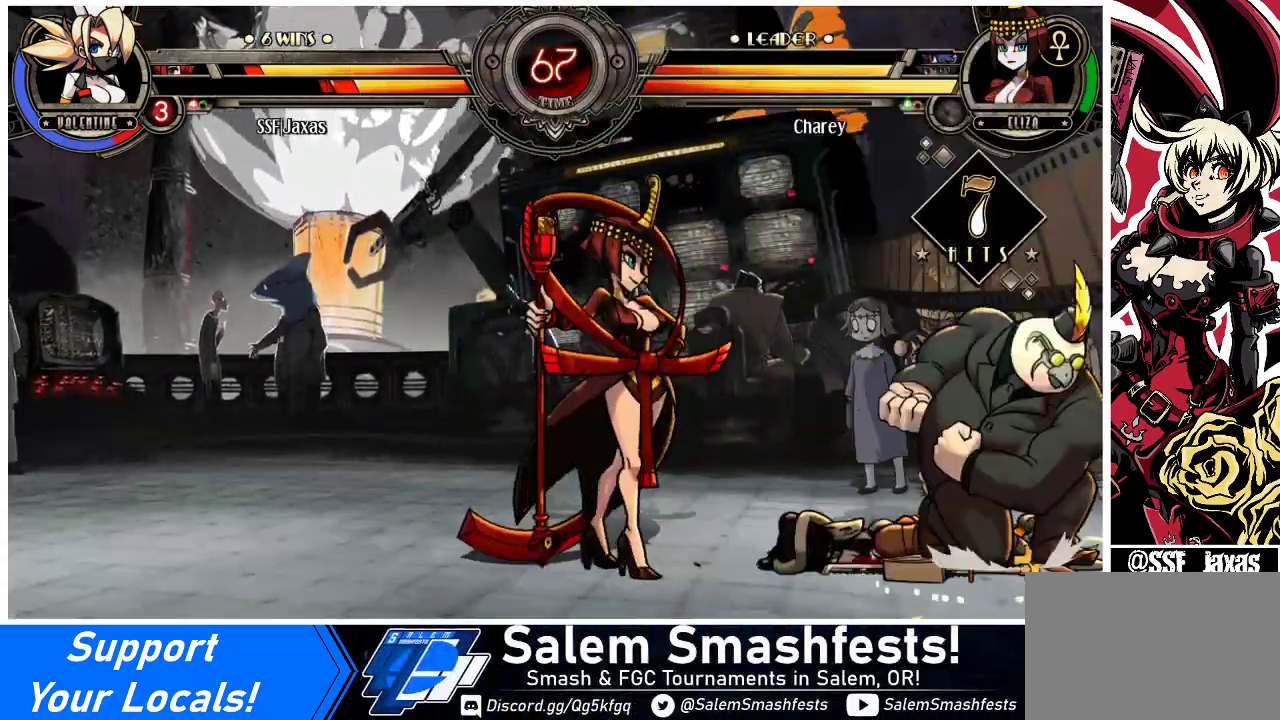
Gameplay with a controller (arcade stick); each line is a JSON object with the inputs held at the frame after it. "events" lists button and stick changes between this image and that frame as [ms after this image, input, new state], when the widget could be followed in between. Not read: L3 MP R3.
{"buttons": ["DPAD_RIGHT"], "events": [[100, "SQUARE", "down"], [233, "SQUARE", "up"]]}
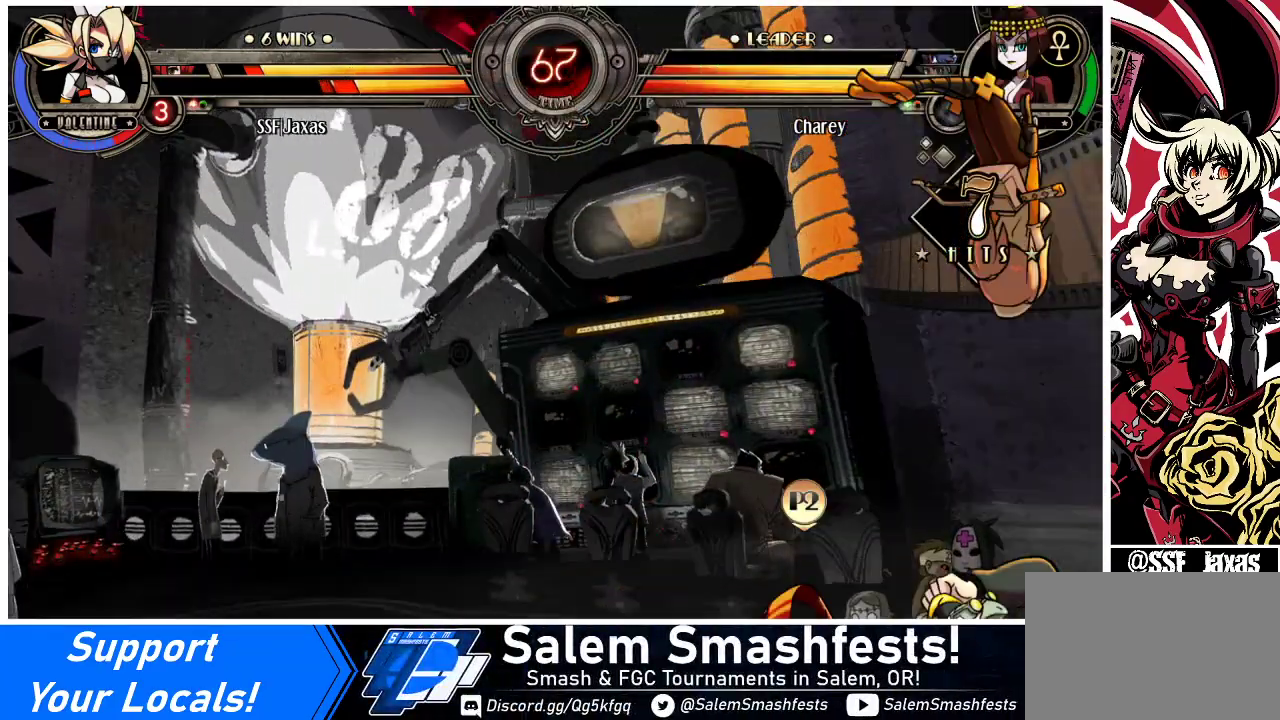
{"buttons": ["DPAD_RIGHT"], "events": []}
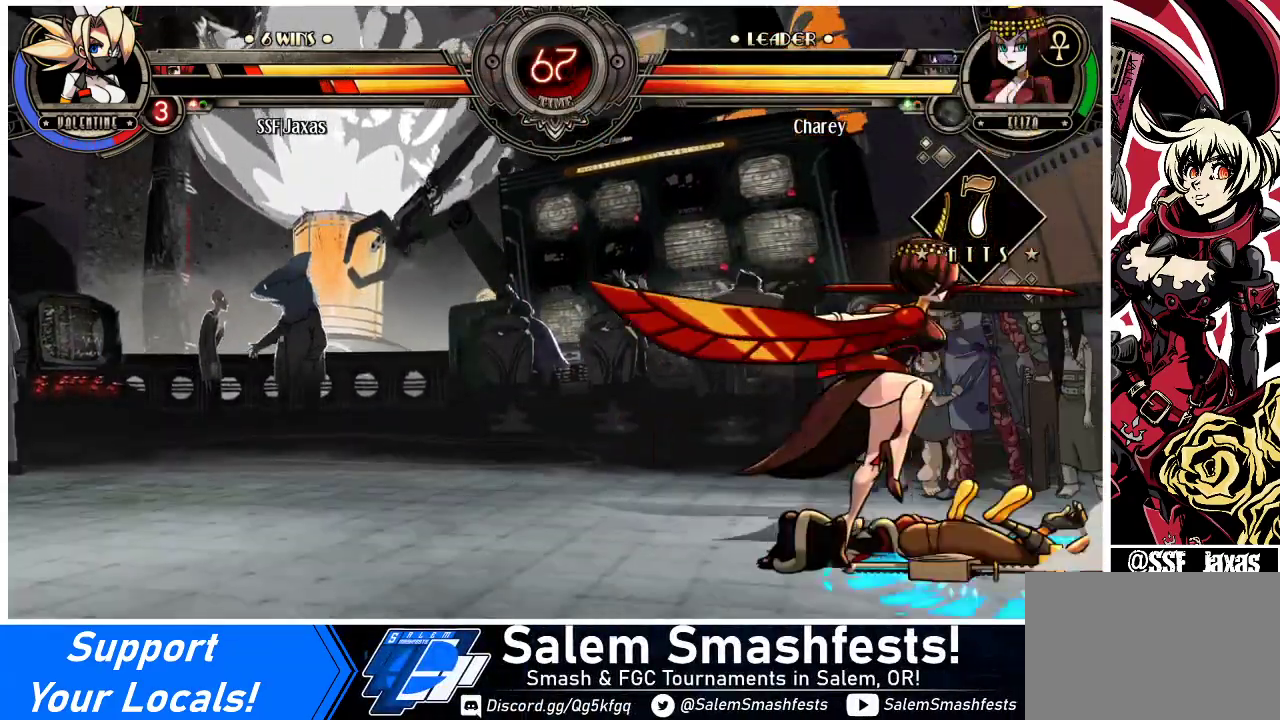
{"buttons": ["DPAD_LEFT"], "events": [[467, "DPAD_RIGHT", "up"], [500, "DPAD_LEFT", "down"]]}
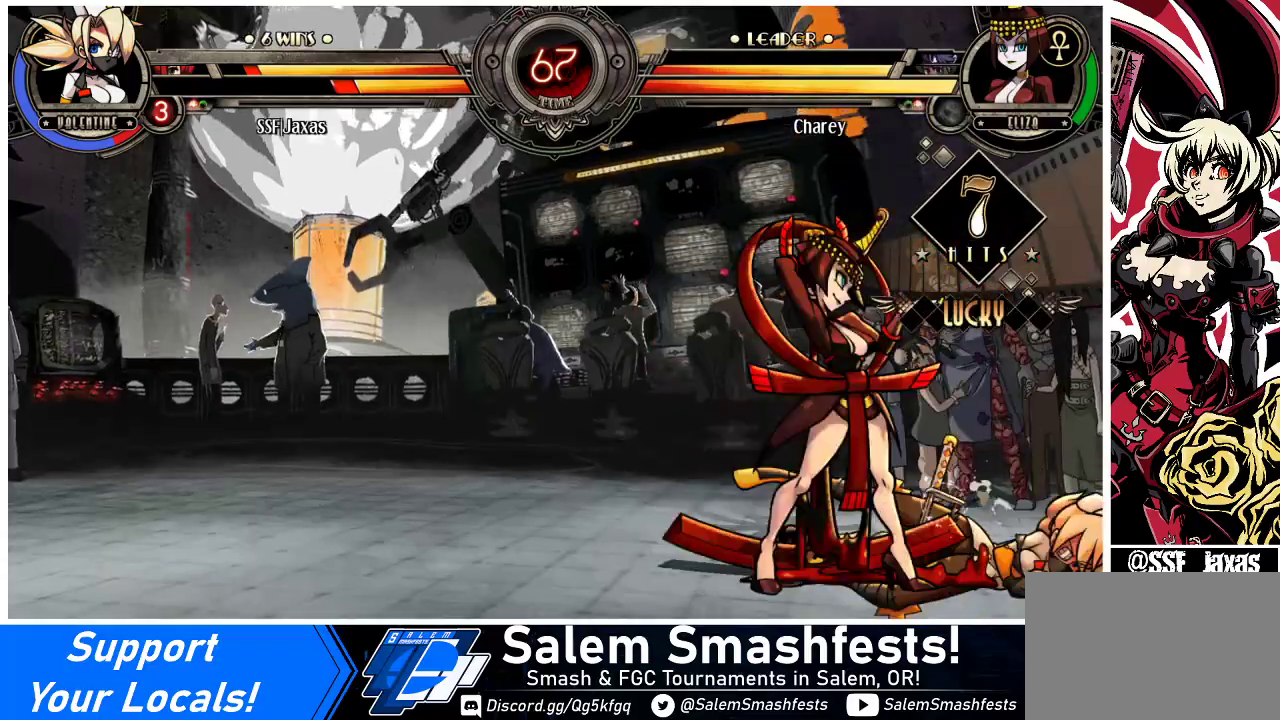
{"buttons": ["DPAD_DOWN", "DPAD_RIGHT"], "events": [[33, "DPAD_LEFT", "up"], [33, "DPAD_RIGHT", "down"], [167, "DPAD_DOWN", "down"], [267, "DPAD_DOWN", "up"], [333, "DPAD_DOWN", "down"]]}
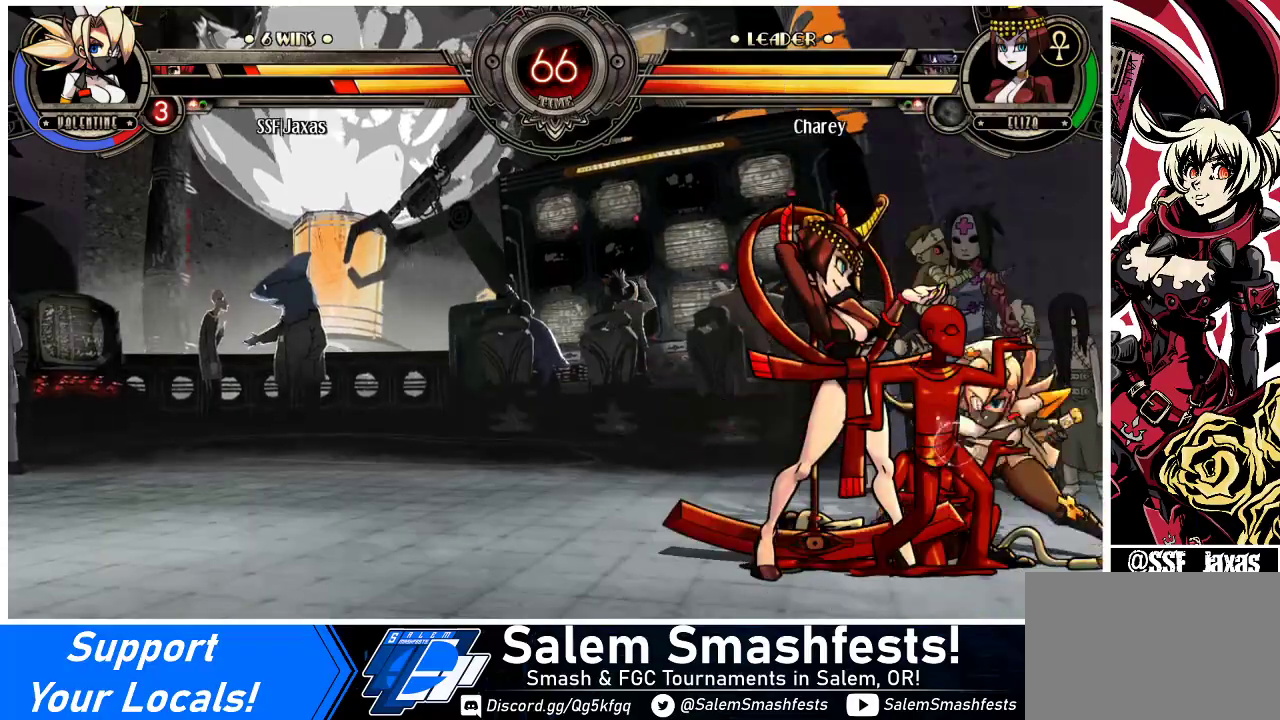
{"buttons": ["SQUARE", "DPAD_RIGHT"], "events": [[200, "DPAD_DOWN", "up"], [233, "SQUARE", "down"], [333, "SQUARE", "up"], [400, "SQUARE", "down"]]}
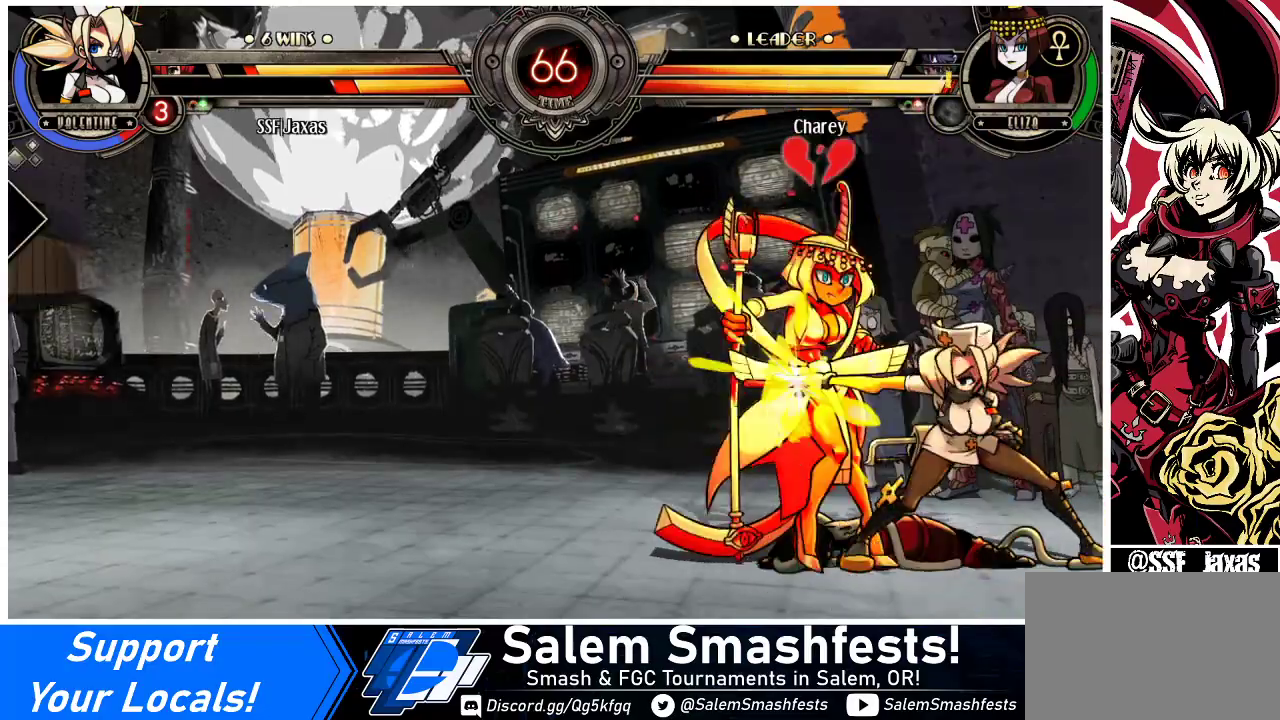
{"buttons": ["DPAD_DOWN", "DPAD_LEFT"], "events": [[33, "SQUARE", "up"], [100, "SQUARE", "down"], [200, "SQUARE", "up"], [267, "DPAD_RIGHT", "up"], [333, "TRIANGLE", "down"], [433, "TRIANGLE", "up"], [467, "DPAD_DOWN", "down"], [467, "DPAD_LEFT", "down"]]}
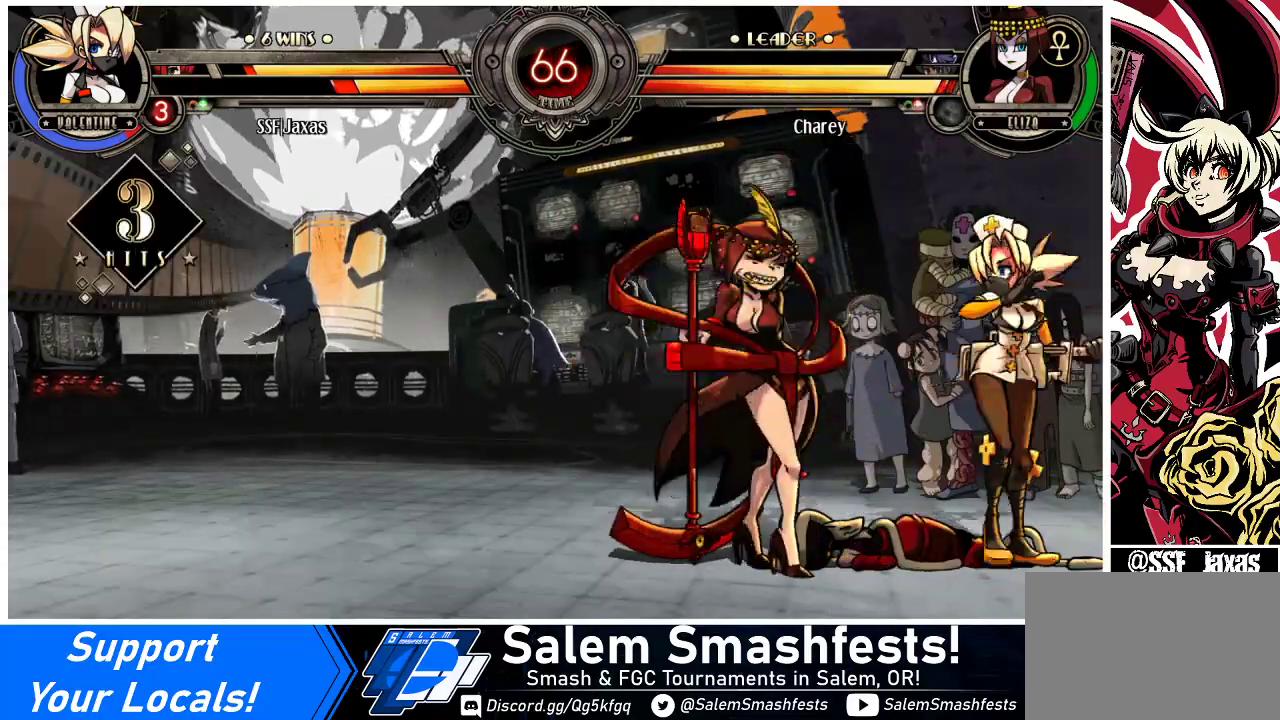
{"buttons": ["DPAD_UP", "DPAD_LEFT"], "events": [[100, "R1", "down"], [233, "R1", "up"], [333, "DPAD_DOWN", "up"], [433, "DPAD_UP", "down"]]}
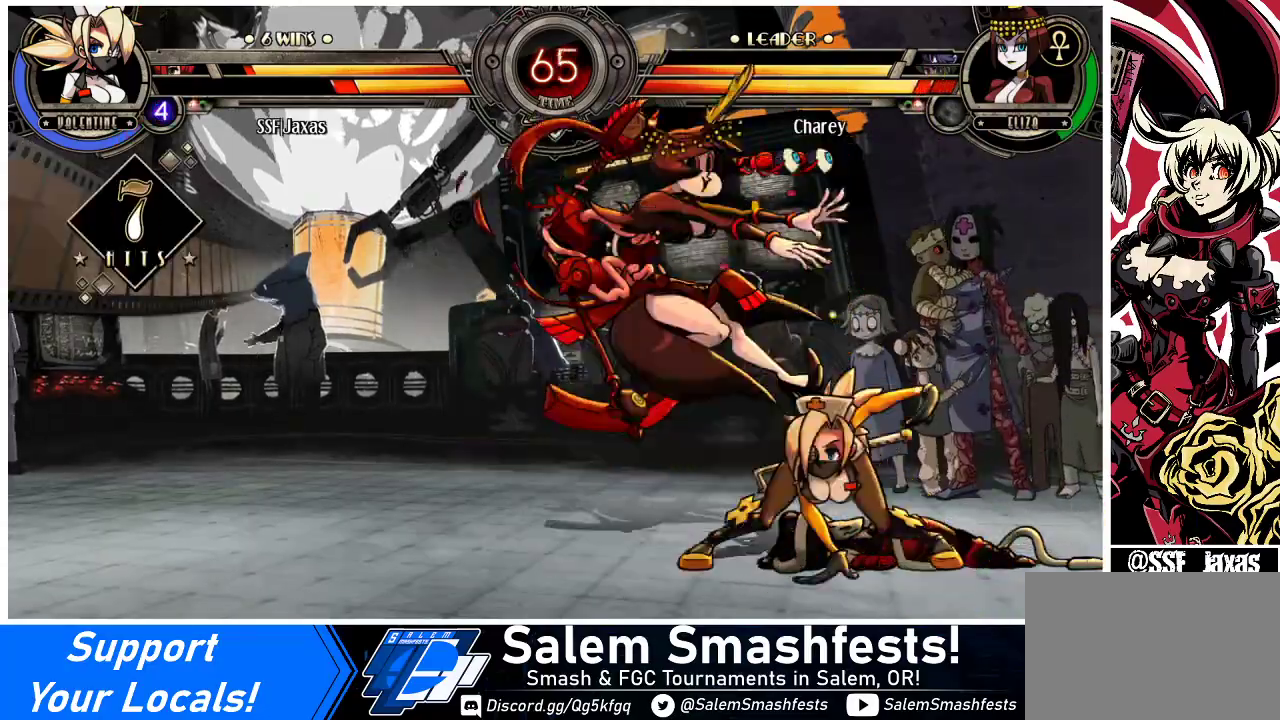
{"buttons": ["R2"], "events": [[33, "DPAD_UP", "up"], [100, "R1", "down"], [133, "DPAD_LEFT", "up"], [233, "R1", "up"], [367, "R2", "down"]]}
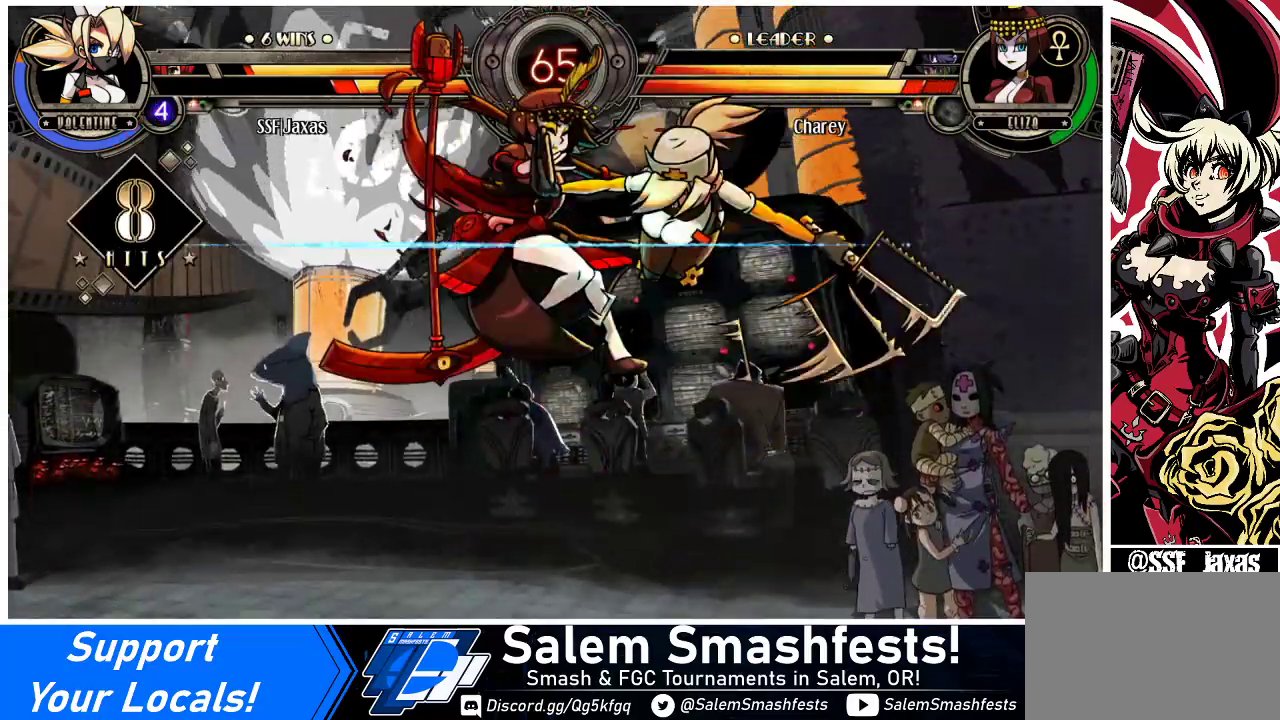
{"buttons": ["DPAD_DOWN"], "events": [[33, "R2", "up"], [500, "DPAD_DOWN", "down"]]}
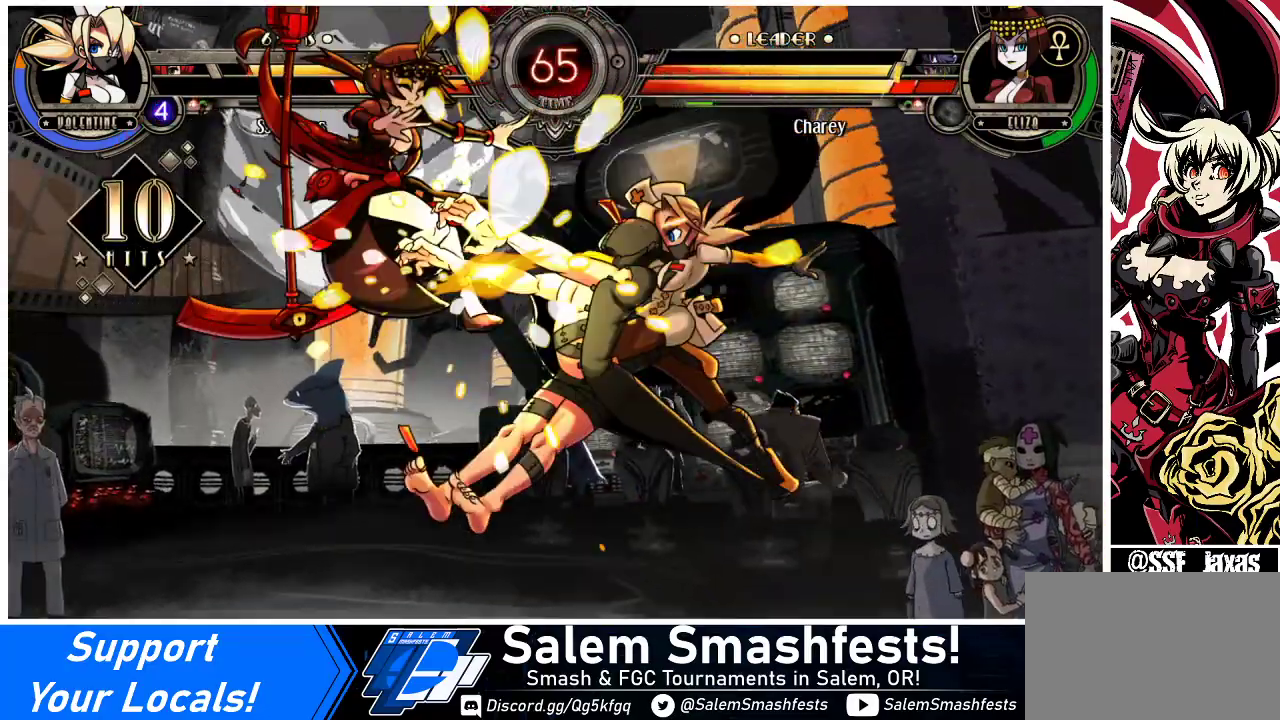
{"buttons": [], "events": [[33, "DPAD_LEFT", "down"], [100, "DPAD_DOWN", "up"], [133, "R2", "down"], [233, "DPAD_LEFT", "up"], [233, "R2", "up"]]}
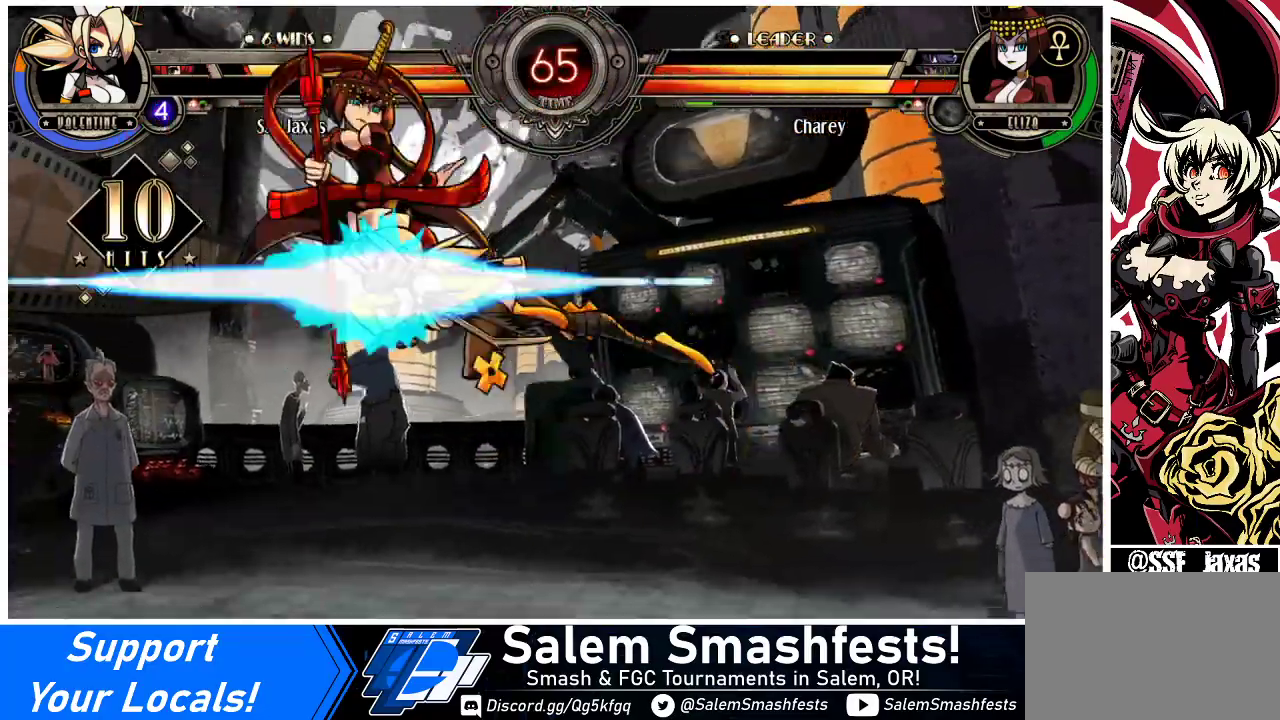
{"buttons": ["DPAD_DOWN"], "events": [[500, "DPAD_DOWN", "down"]]}
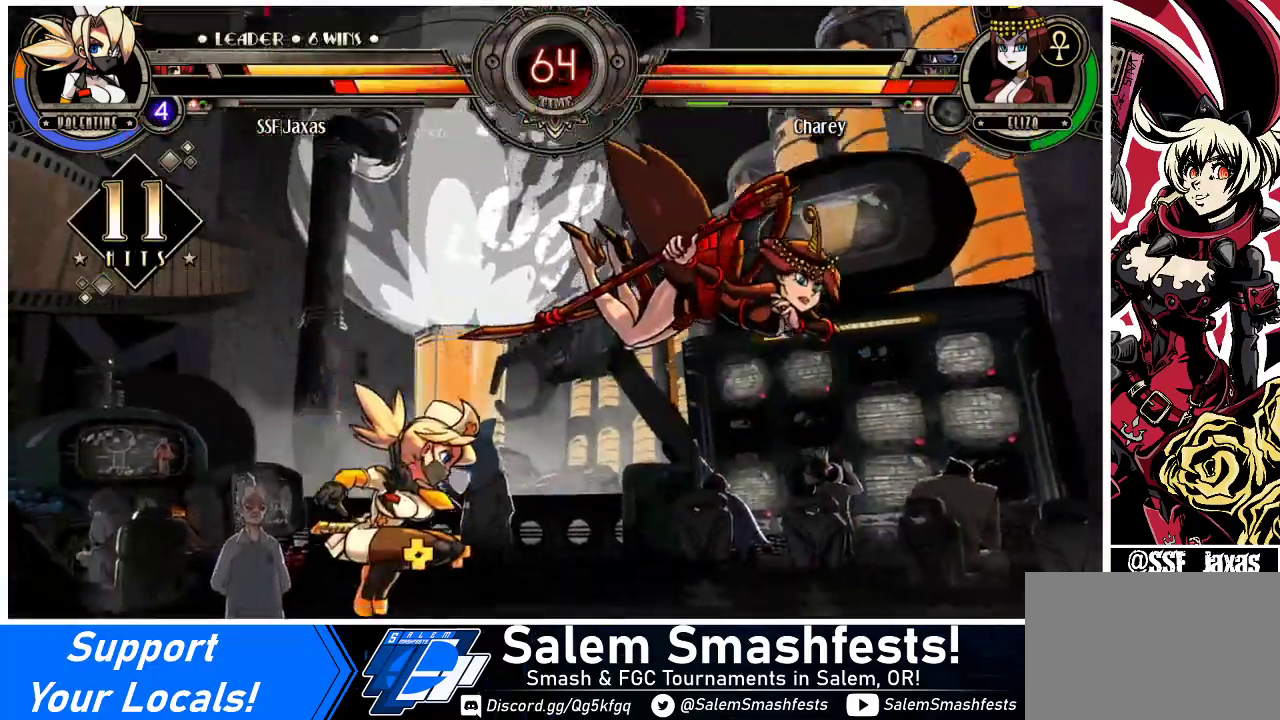
{"buttons": [], "events": [[33, "DPAD_RIGHT", "down"], [133, "CIRCLE", "down"], [133, "DPAD_DOWN", "up"], [200, "DPAD_RIGHT", "up"], [267, "CIRCLE", "up"]]}
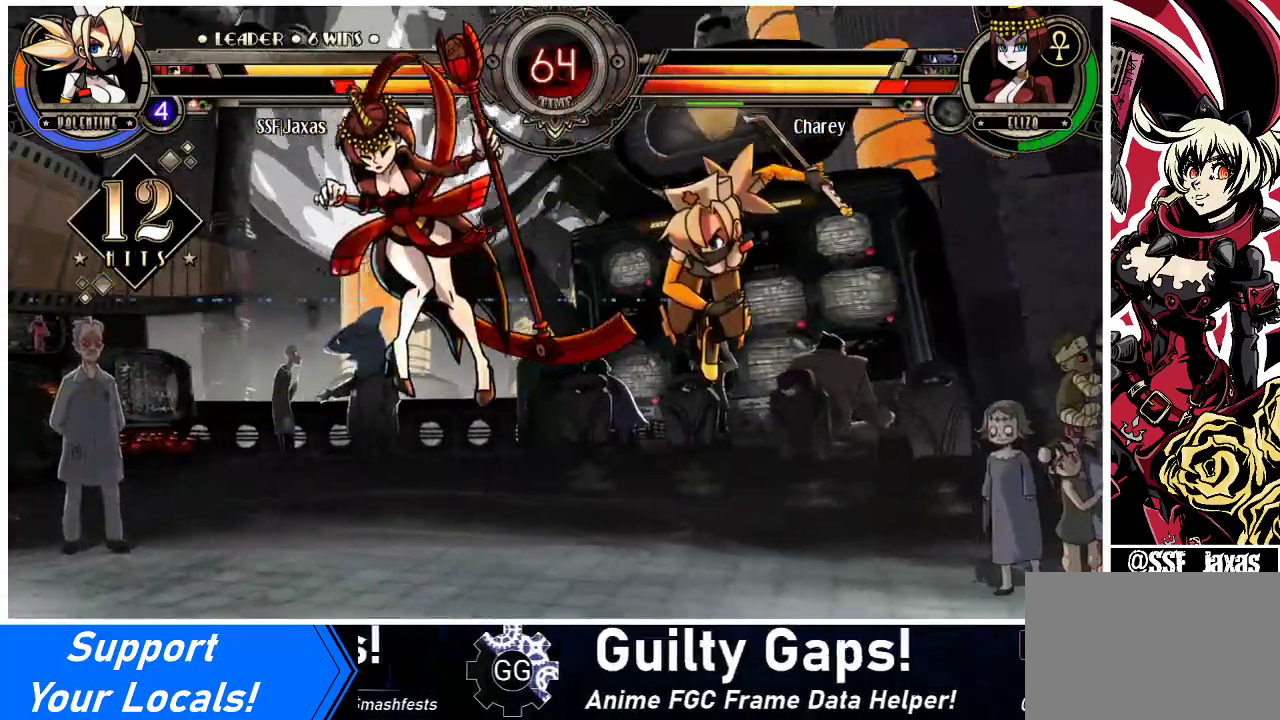
{"buttons": ["DPAD_LEFT"], "events": [[167, "DPAD_LEFT", "down"], [233, "DPAD_LEFT", "up"], [300, "DPAD_LEFT", "down"]]}
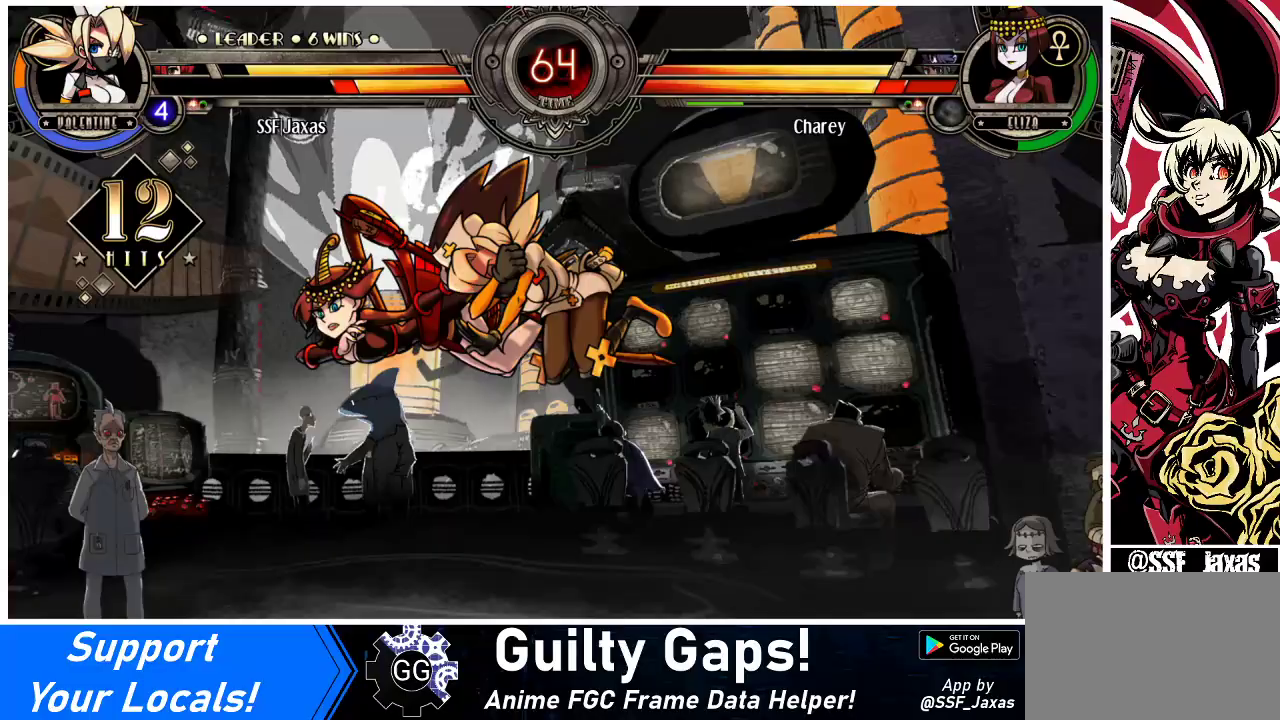
{"buttons": ["R1"], "events": [[33, "DPAD_LEFT", "up"], [33, "SQUARE", "down"], [100, "SQUARE", "up"], [167, "CIRCLE", "down"], [267, "CIRCLE", "up"], [433, "R1", "down"]]}
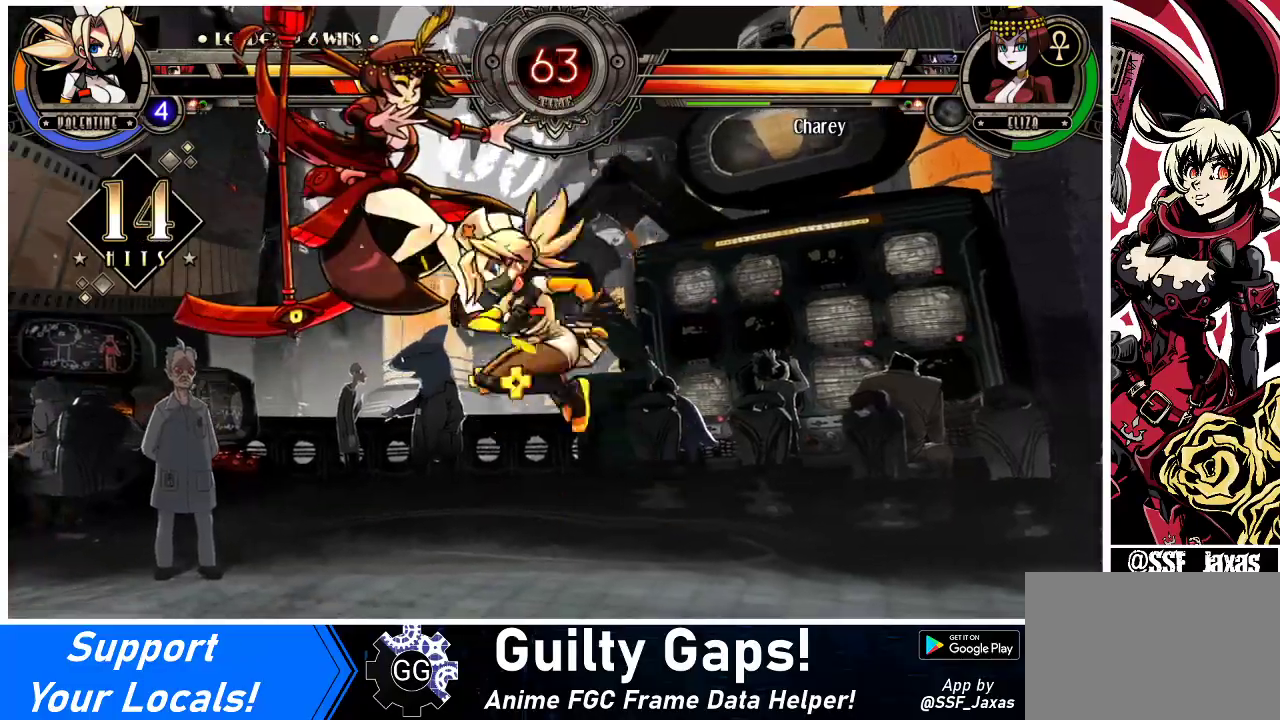
{"buttons": ["DPAD_DOWN", "DPAD_RIGHT"], "events": [[100, "R1", "up"], [133, "DPAD_LEFT", "down"], [200, "DPAD_LEFT", "up"], [233, "DPAD_LEFT", "down"], [367, "CROSS", "down"], [367, "DPAD_LEFT", "up"], [433, "DPAD_DOWN", "down"], [433, "DPAD_RIGHT", "down"], [467, "CROSS", "up"]]}
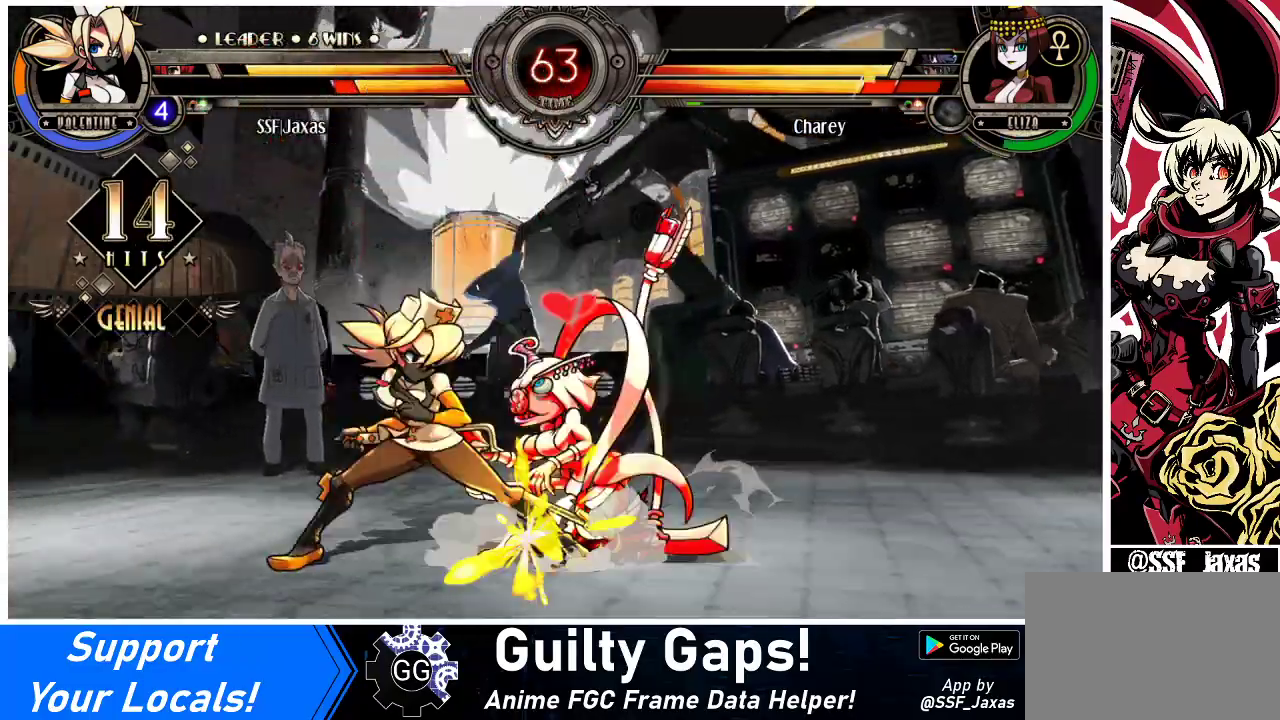
{"buttons": ["R1", "DPAD_DOWN", "DPAD_RIGHT"], "events": [[33, "CIRCLE", "down"], [200, "CIRCLE", "up"], [467, "R1", "down"]]}
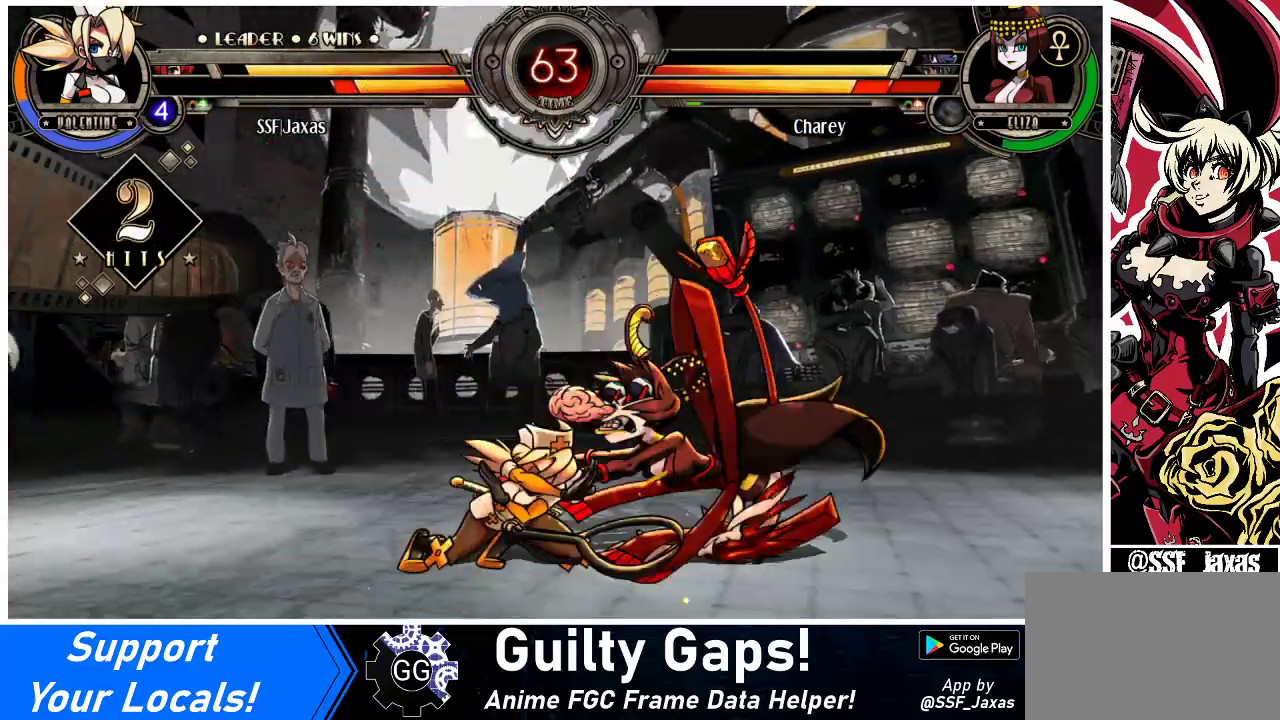
{"buttons": ["R1"], "events": [[100, "R1", "up"], [133, "DPAD_DOWN", "up"], [267, "DPAD_UP", "down"], [433, "DPAD_UP", "up"], [467, "DPAD_RIGHT", "up"], [467, "R1", "down"]]}
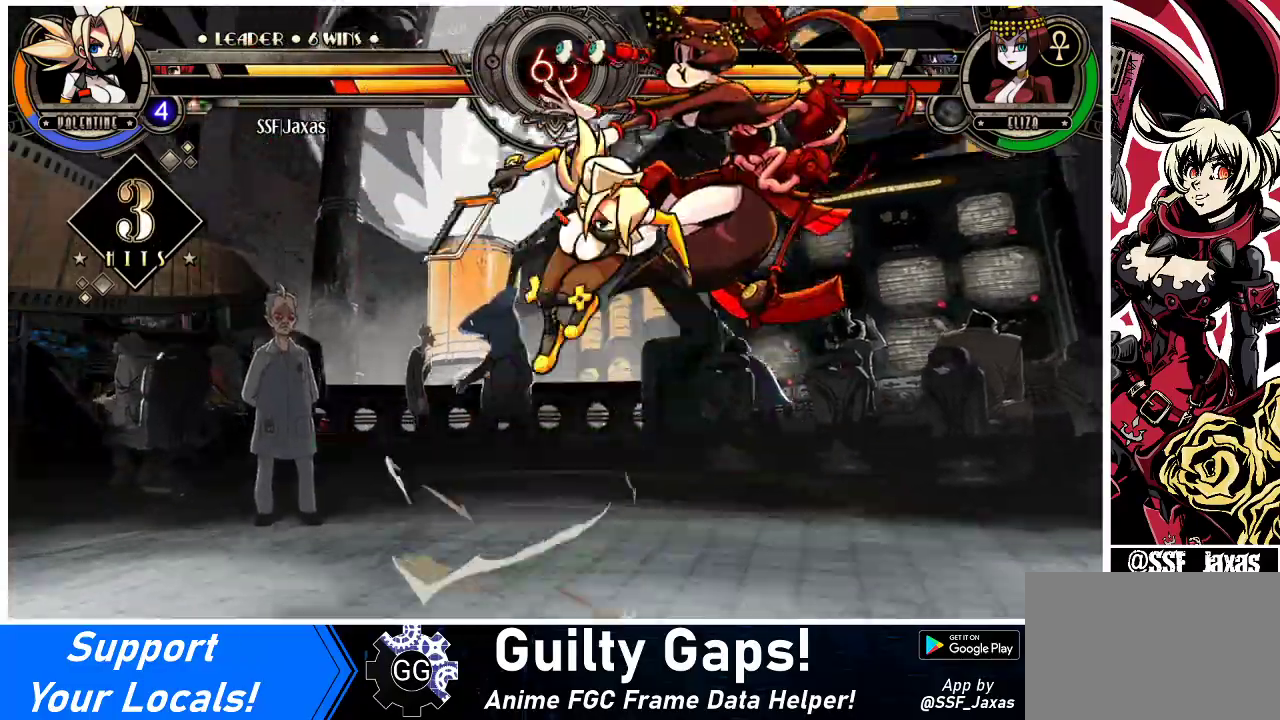
{"buttons": [], "events": [[67, "R1", "up"], [267, "R2", "down"], [367, "R2", "up"]]}
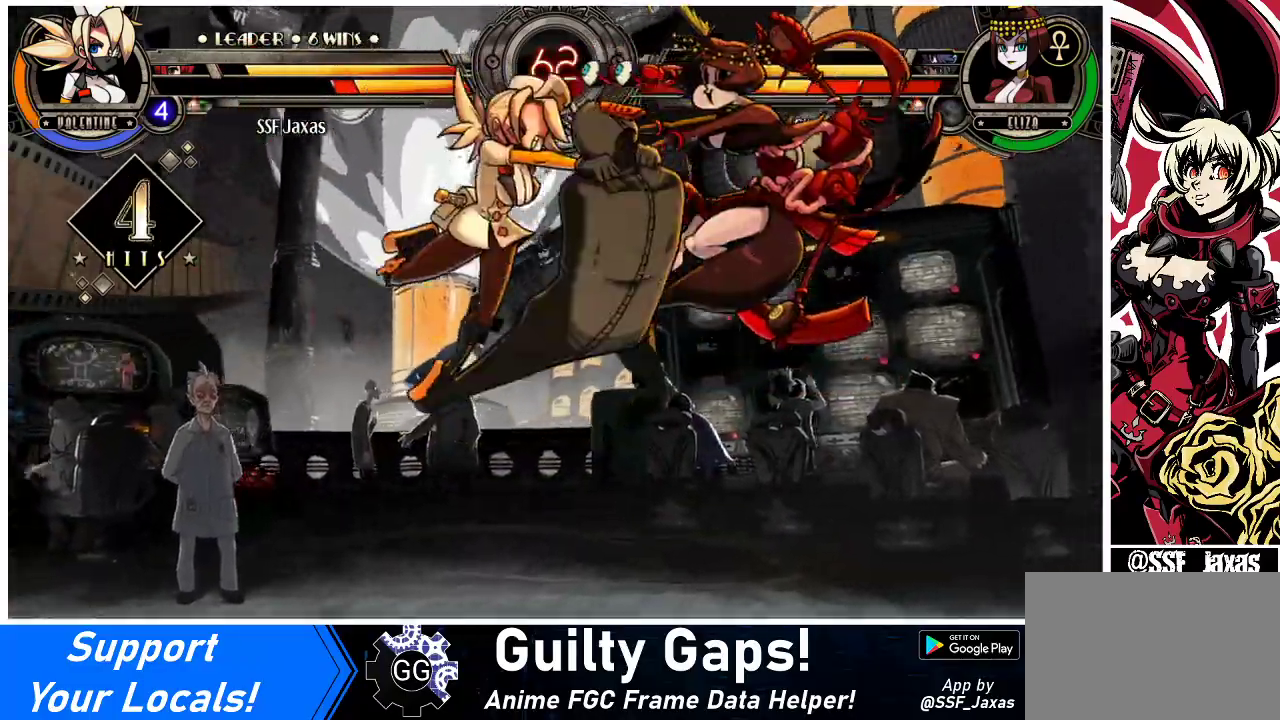
{"buttons": ["R2", "DPAD_RIGHT"], "events": [[300, "DPAD_DOWN", "down"], [400, "DPAD_RIGHT", "down"], [467, "DPAD_DOWN", "up"], [467, "R2", "down"]]}
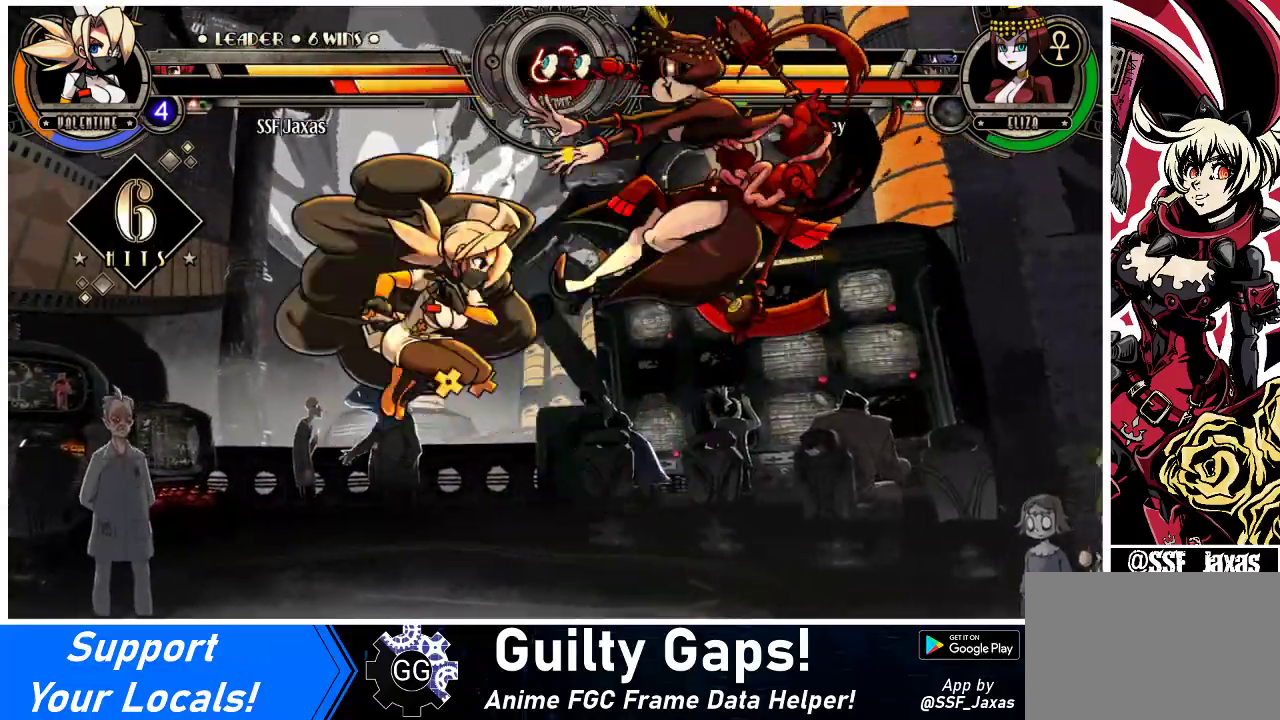
{"buttons": [], "events": [[33, "DPAD_RIGHT", "up"], [33, "R2", "up"]]}
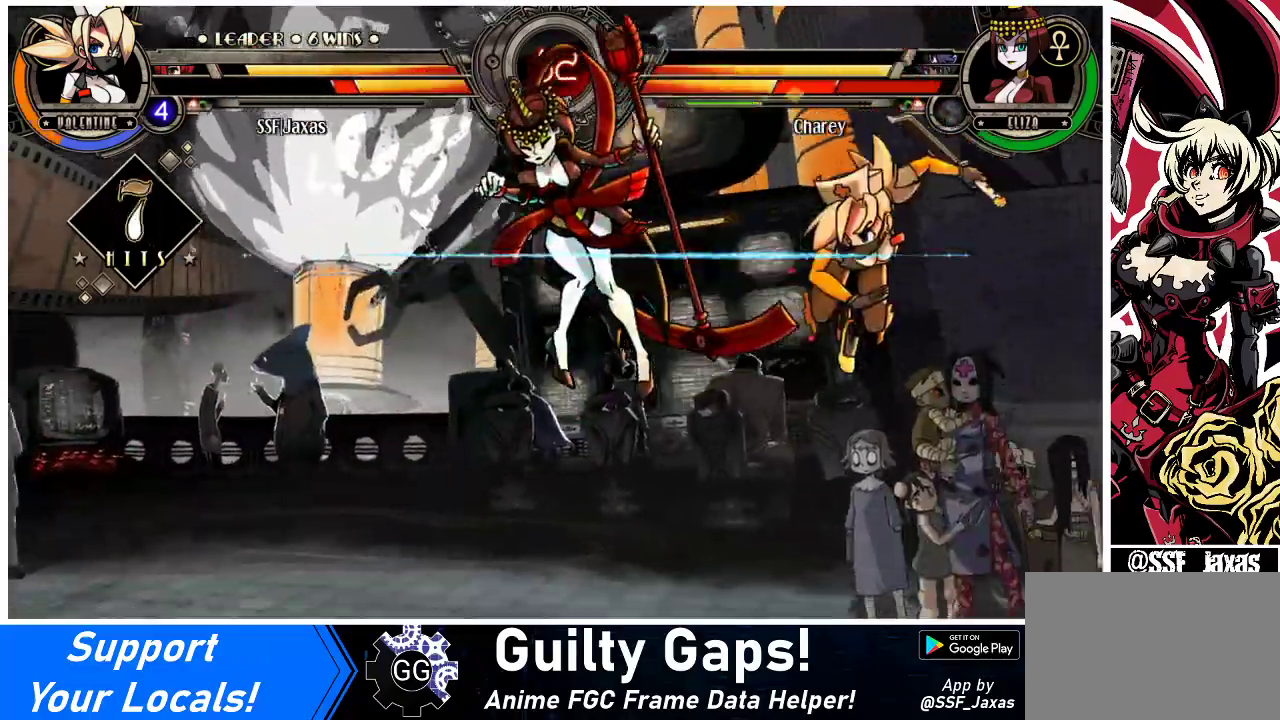
{"buttons": ["CIRCLE", "DPAD_LEFT"], "events": [[300, "DPAD_DOWN", "down"], [367, "DPAD_LEFT", "down"], [467, "CIRCLE", "down"], [467, "DPAD_DOWN", "up"]]}
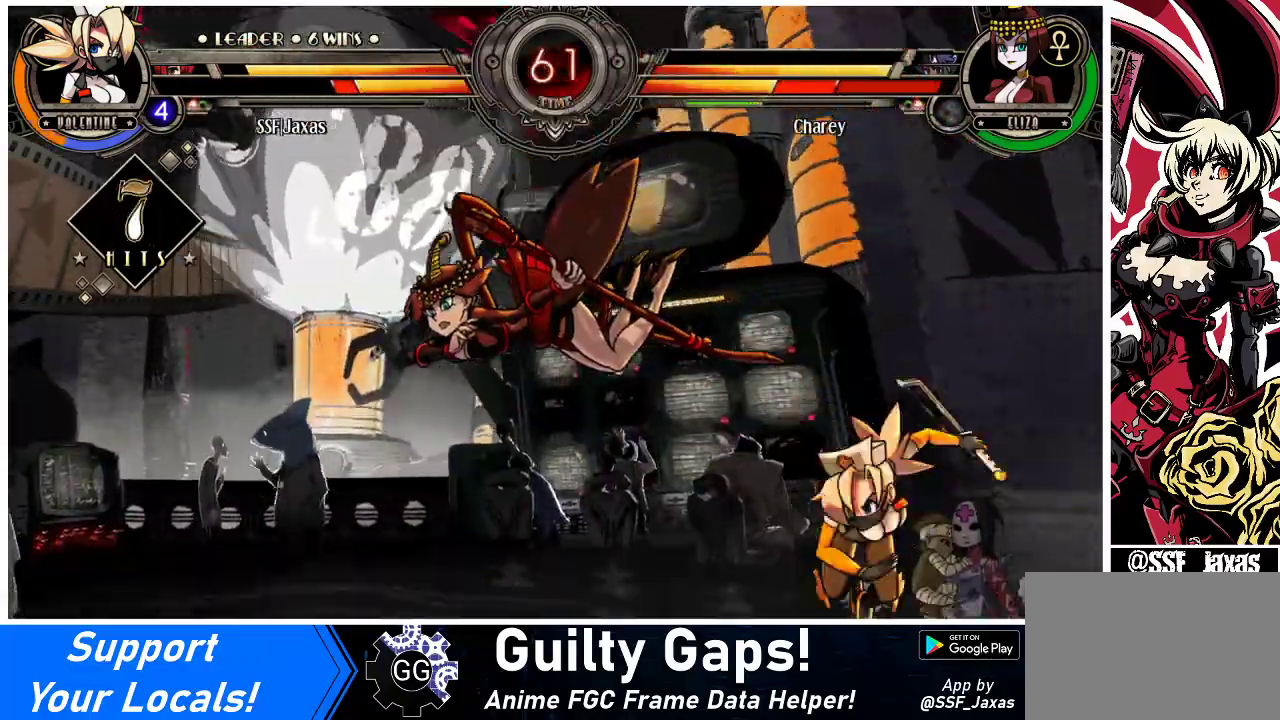
{"buttons": [], "events": [[33, "DPAD_LEFT", "up"], [133, "CIRCLE", "up"]]}
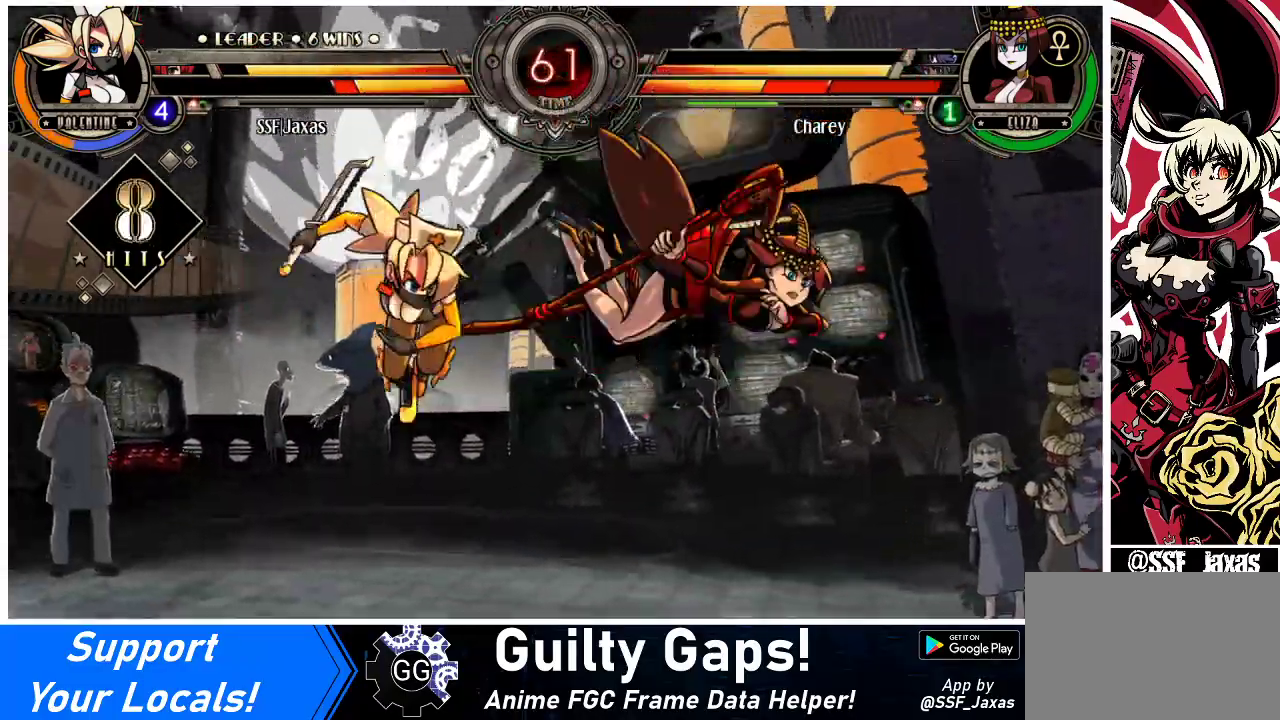
{"buttons": [], "events": [[33, "DPAD_RIGHT", "down"], [67, "DPAD_RIGHT", "up"], [133, "DPAD_RIGHT", "down"], [400, "SQUARE", "down"], [467, "DPAD_RIGHT", "up"], [500, "SQUARE", "up"]]}
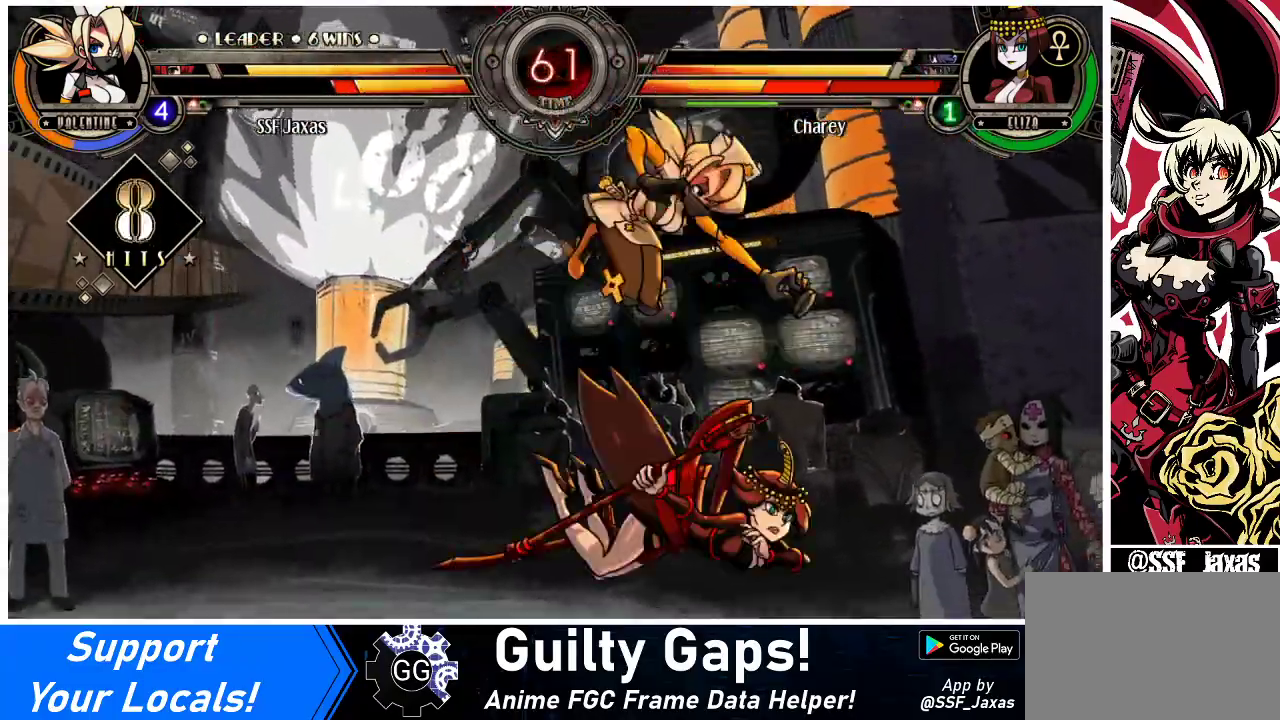
{"buttons": ["DPAD_RIGHT"], "events": [[33, "CIRCLE", "down"], [167, "CIRCLE", "up"], [500, "DPAD_RIGHT", "down"]]}
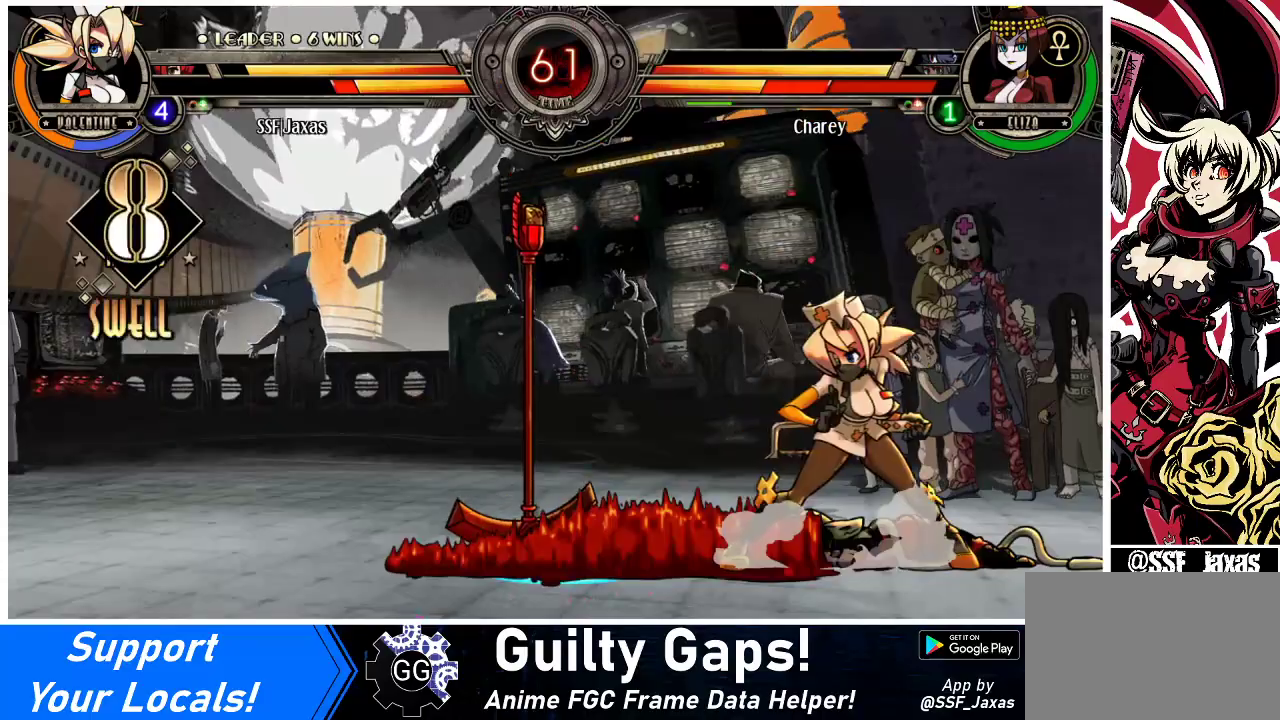
{"buttons": ["DPAD_RIGHT"], "events": [[33, "DPAD_RIGHT", "up"], [100, "DPAD_RIGHT", "down"], [200, "DPAD_RIGHT", "up"], [233, "DPAD_LEFT", "down"], [333, "DPAD_LEFT", "up"], [367, "R1", "down"], [400, "DPAD_RIGHT", "down"], [467, "R1", "up"]]}
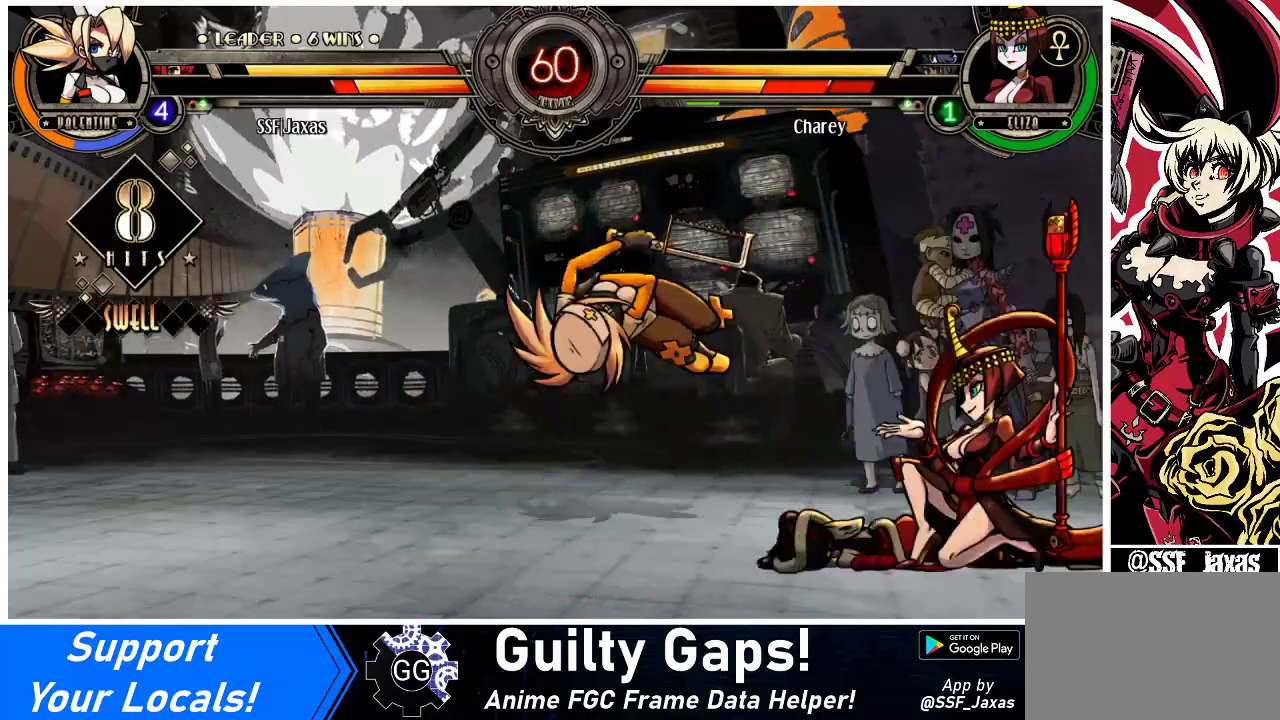
{"buttons": ["R1", "DPAD_RIGHT"], "events": [[100, "DPAD_RIGHT", "up"], [167, "DPAD_LEFT", "down"], [267, "DPAD_UP", "down"], [367, "DPAD_LEFT", "up"], [367, "DPAD_UP", "up"], [433, "DPAD_DOWN", "down"], [467, "DPAD_RIGHT", "down"], [500, "DPAD_DOWN", "up"], [500, "R1", "down"]]}
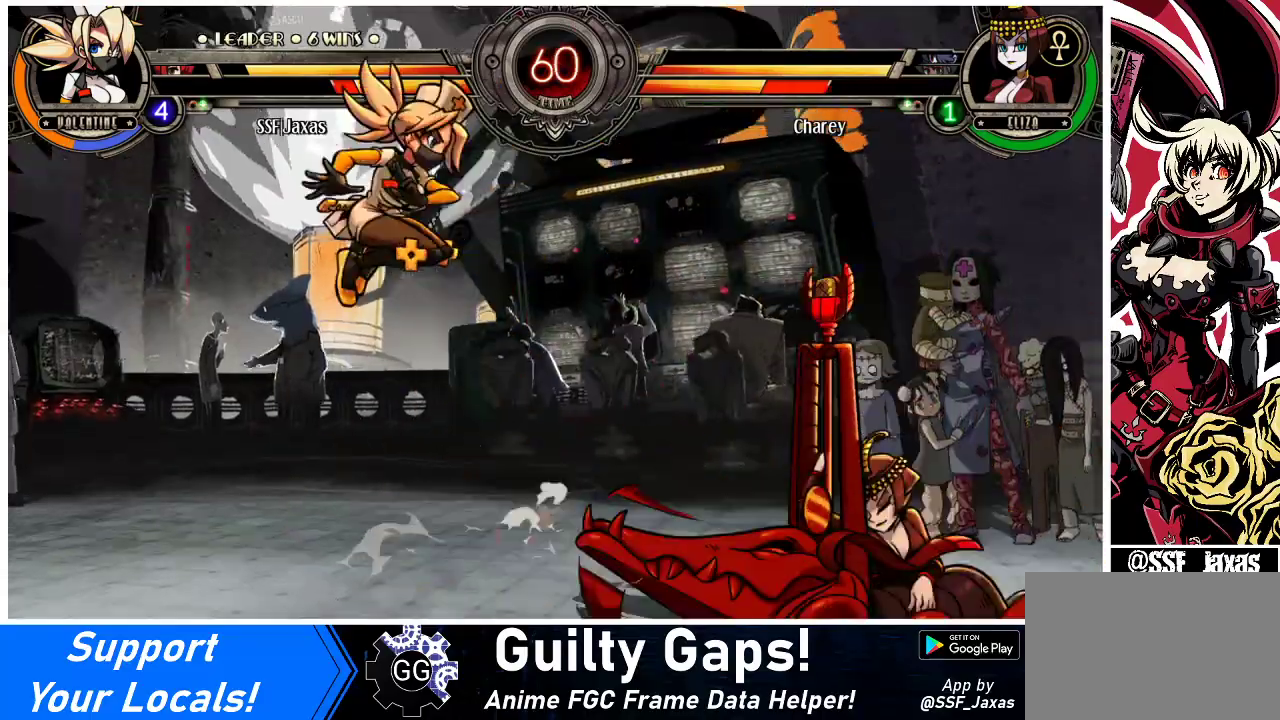
{"buttons": [], "events": [[33, "R1", "up"], [67, "DPAD_RIGHT", "up"]]}
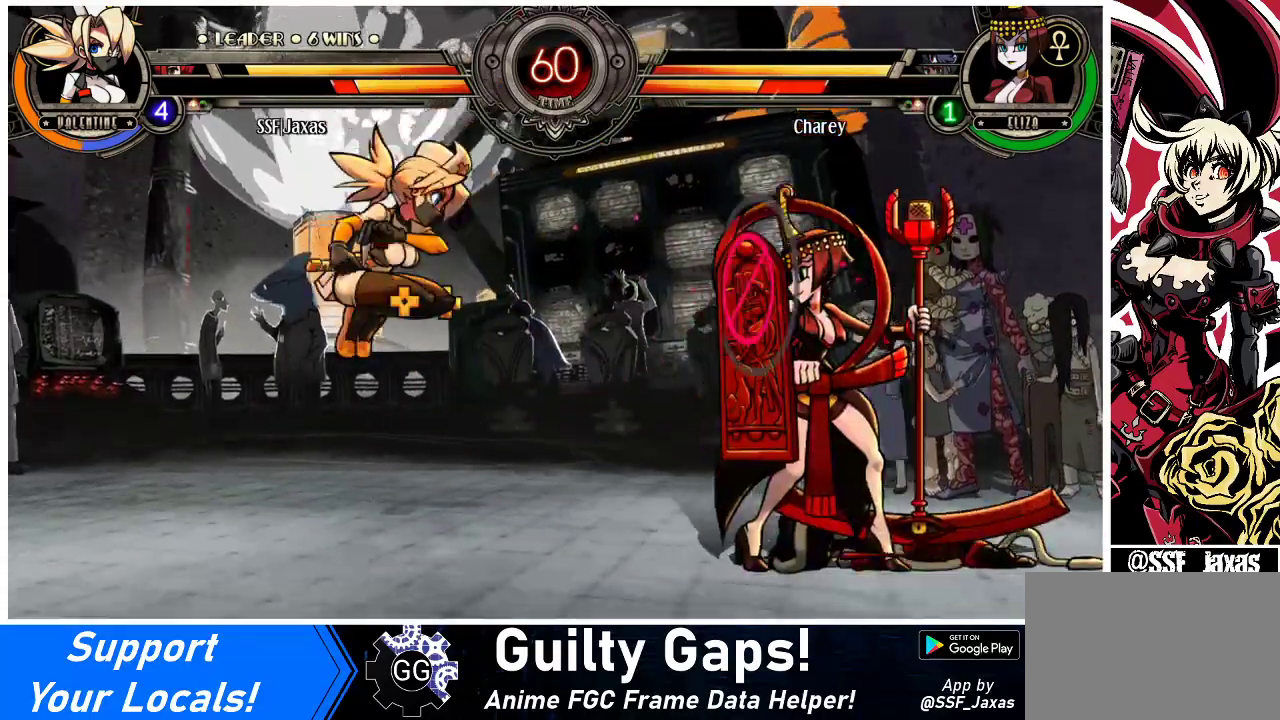
{"buttons": ["DPAD_DOWN", "DPAD_RIGHT"], "events": [[167, "DPAD_LEFT", "down"], [233, "DPAD_UP", "down"], [367, "DPAD_LEFT", "up"], [367, "DPAD_UP", "up"], [433, "DPAD_DOWN", "down"], [467, "DPAD_RIGHT", "down"]]}